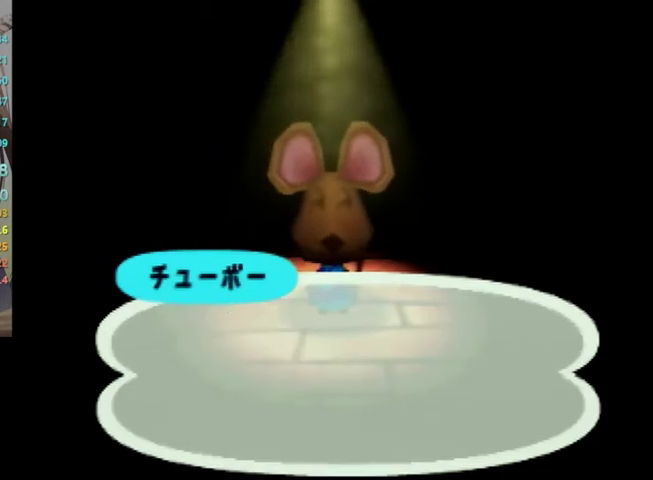
Gameplay with a controller (Nintendo layout); each line is a JSON object with the inputs held at the frame after it. "events" lists button and stick changes between this image and that frame as [ms after this image, input, new state], when the widget could be followed in between. Not read: L3 R3 START.
{"buttons": [], "left_stick": "center", "right_stick": "center", "events": [[33, "A", "up"], [100, "A", "down"], [100, "B", "up"], [167, "A", "up"], [167, "B", "down"], [233, "B", "up"], [267, "A", "down"], [333, "A", "up"]]}
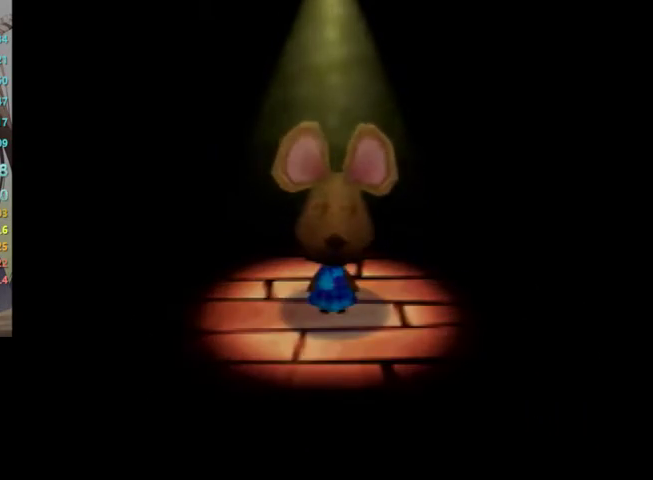
{"buttons": [], "left_stick": "center", "right_stick": "center", "events": []}
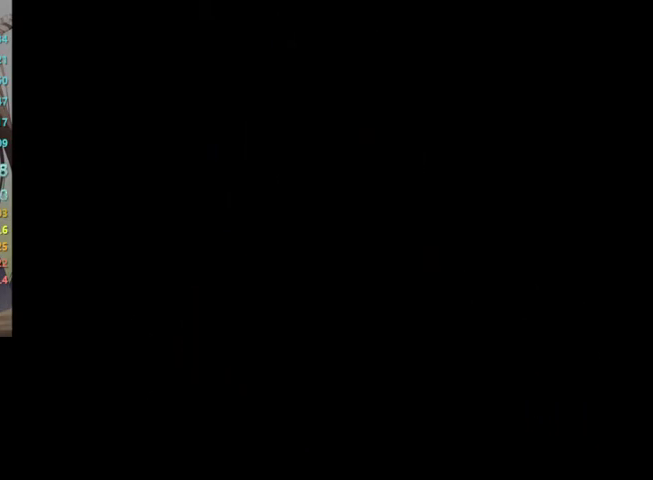
{"buttons": [], "left_stick": "center", "right_stick": "center", "events": []}
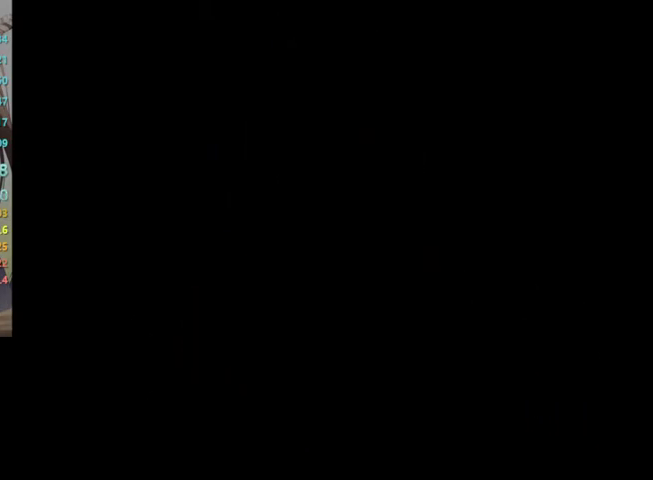
{"buttons": [], "left_stick": "center", "right_stick": "center", "events": []}
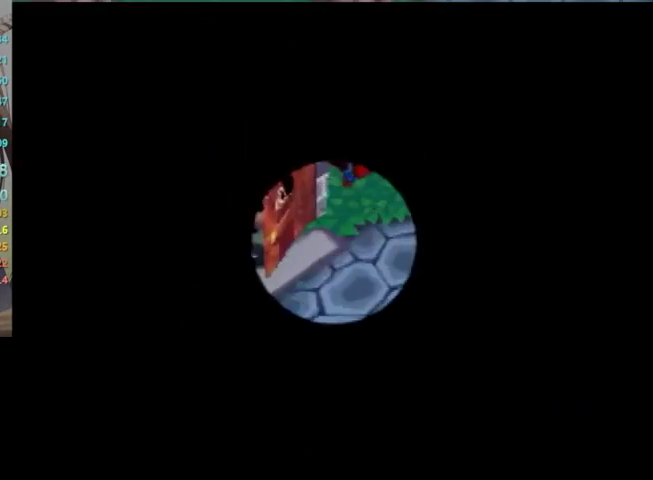
{"buttons": ["L1"], "left_stick": "center", "right_stick": "center", "events": [[200, "L1", "down"]]}
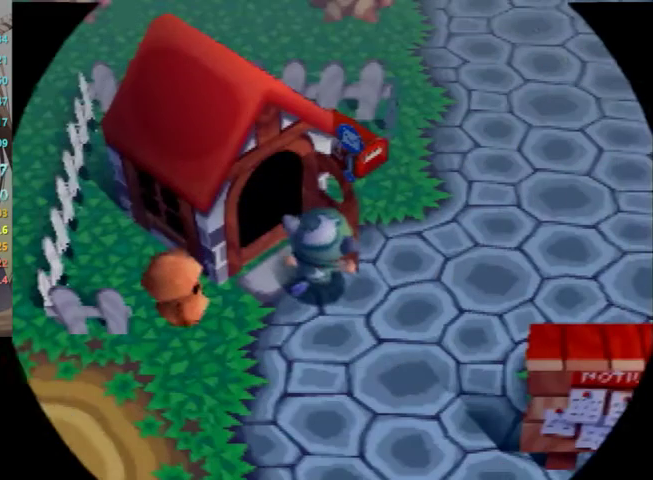
{"buttons": ["L1"], "left_stick": "left", "right_stick": "center", "events": [[500, "left_stick", "left"]]}